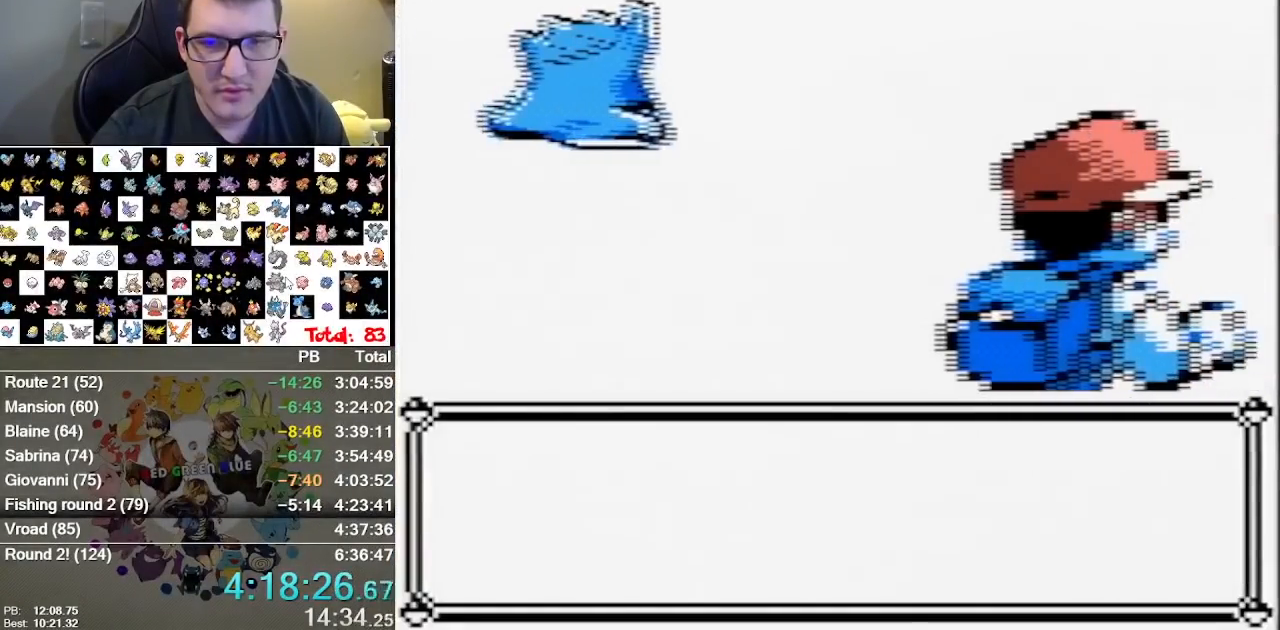
Gameplay with a controller (Nintendo layout); each line is a JSON object with the inputs held at the frame after it. "events" lists button and stick changes between this image and that frame as [ms after this image, input, new state], when the widget could be followed in between. Not read: B DPAD_DOWN DPAD_LEFT L1 L3 R3.
{"buttons": [], "events": []}
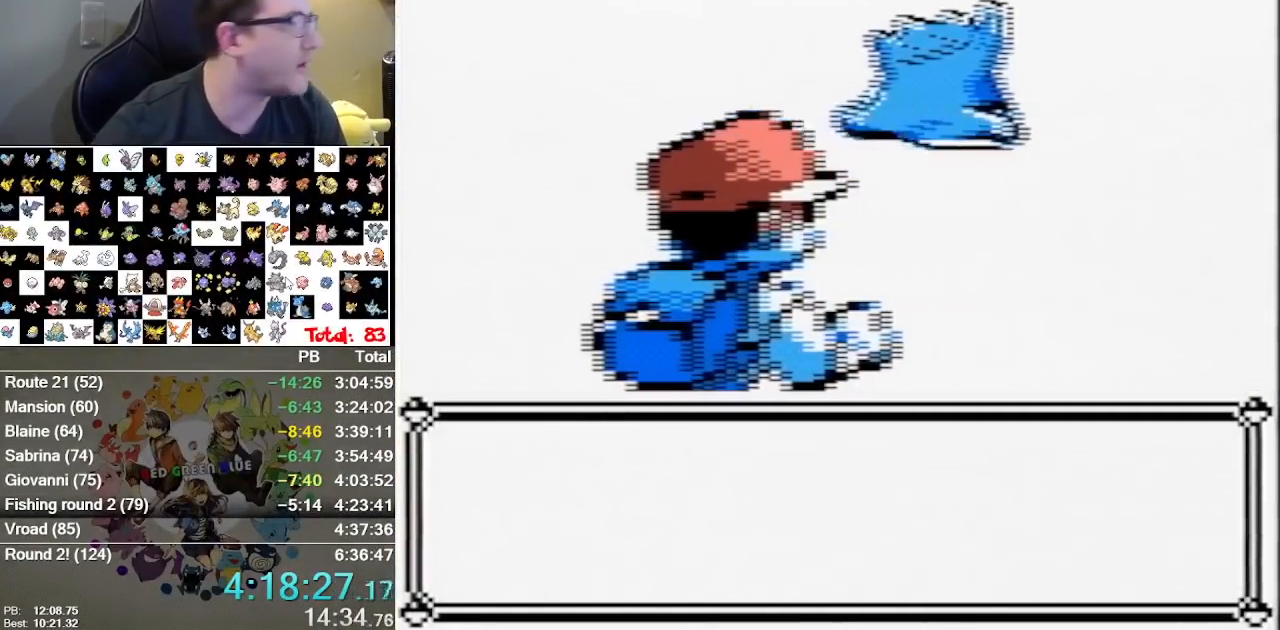
{"buttons": ["A"], "events": [[133, "A", "down"], [250, "A", "up"], [350, "A", "down"]]}
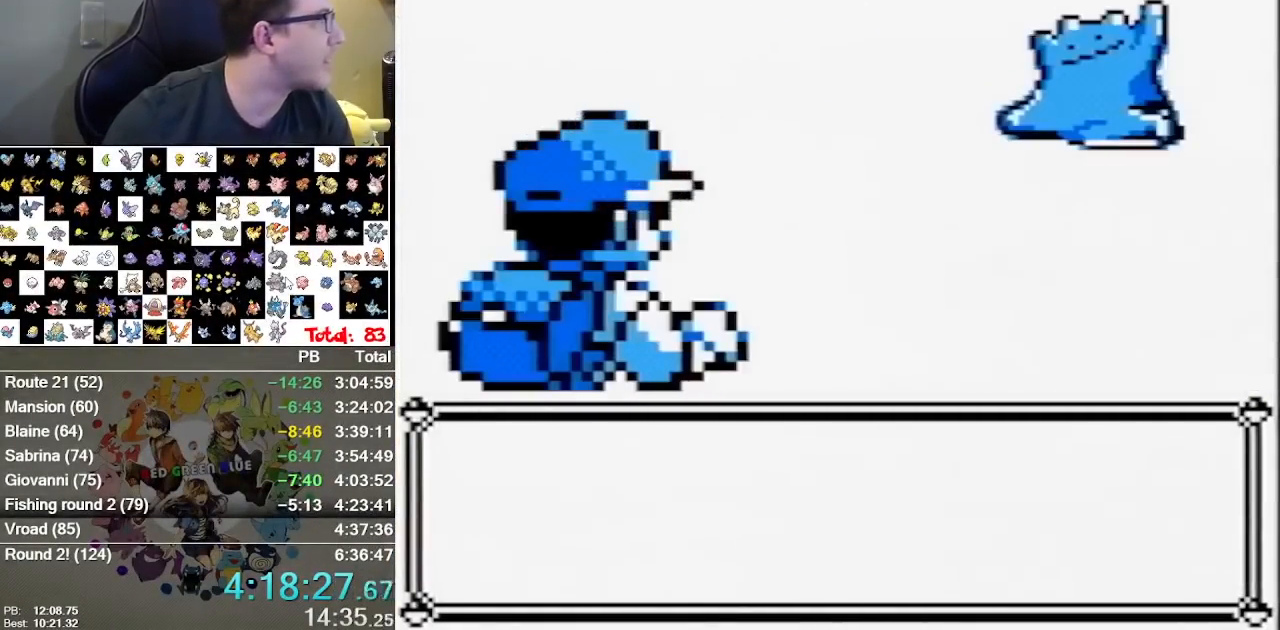
{"buttons": ["A"], "events": [[367, "A", "up"], [433, "A", "down"]]}
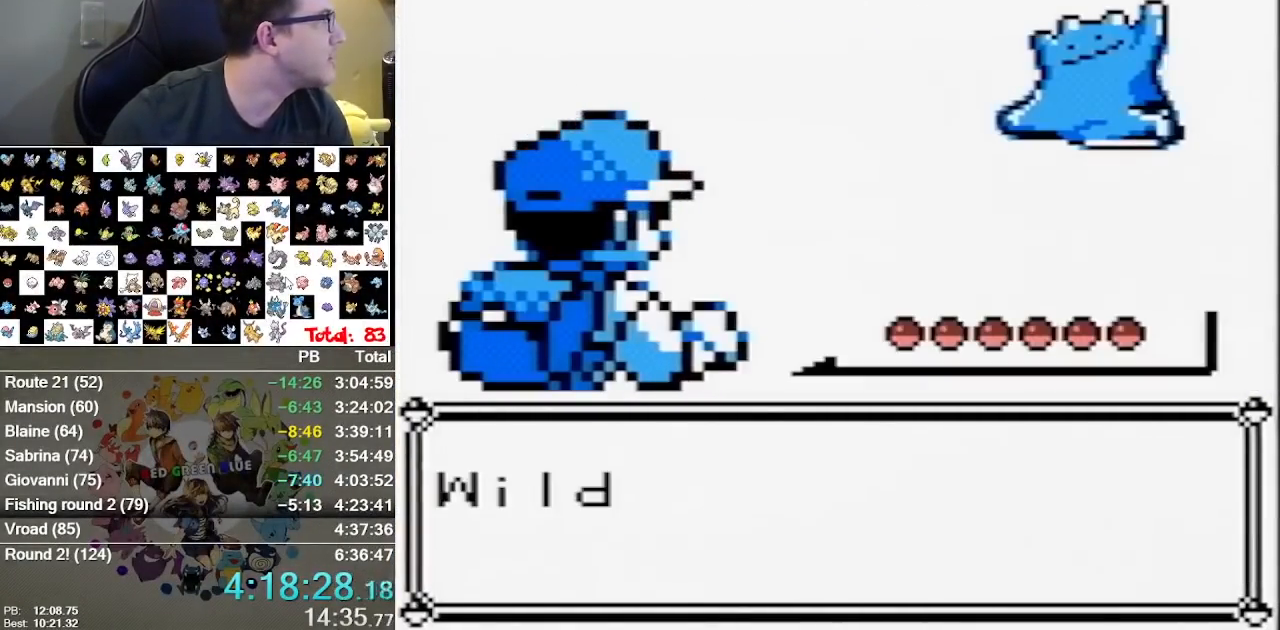
{"buttons": [], "events": [[250, "A", "up"], [317, "A", "down"], [467, "A", "up"]]}
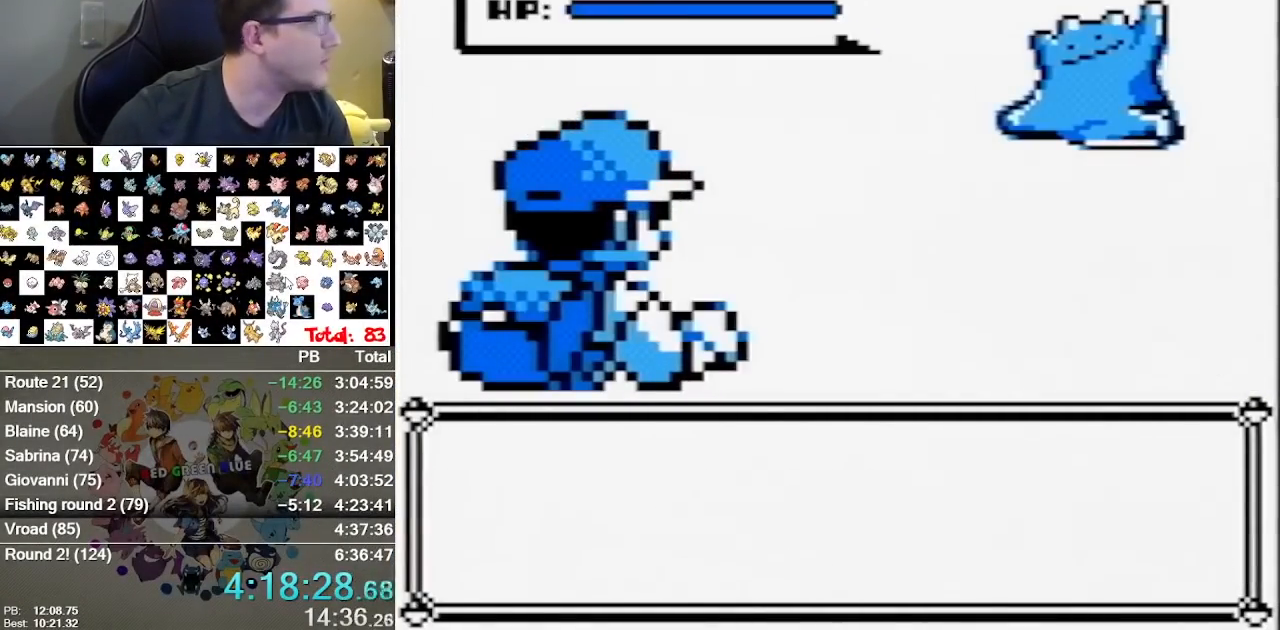
{"buttons": [], "events": [[33, "A", "down"], [100, "A", "up"]]}
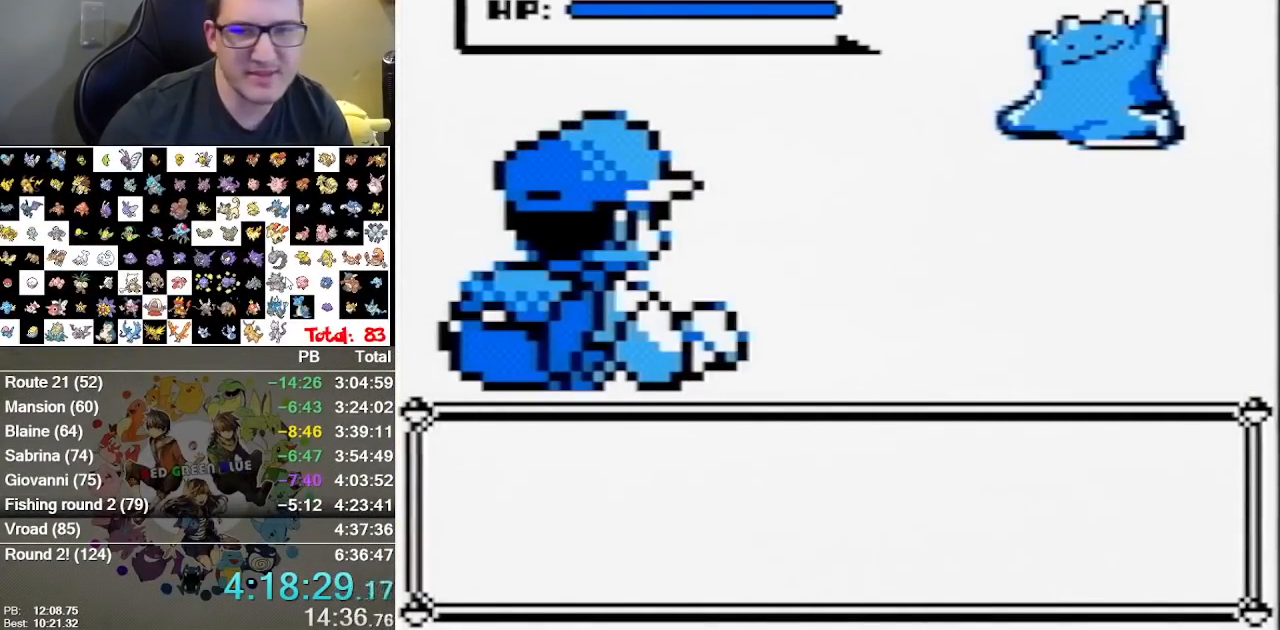
{"buttons": [], "events": []}